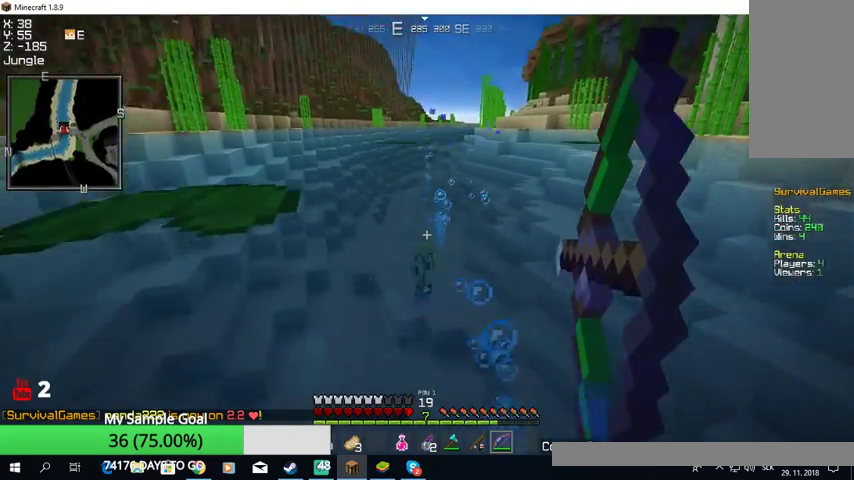
Gameplay with keyboard and mouse; each line is a JSON object with the keys and mouse buttons held at the frame after it. "events" lists presses ("down") and releases ("up") of "a", "d", "s", "w", "mouse_left" and "mouse_right" between this image and that frame as [ms after this image, input, new state], when the widget could be followed in between. "mouse_left", "mouse_right" = the "left", "right" buttons of the "mouse" list. No other keys are recorded. Fast repeated clicks can show as one long hold. Mouse movement is not recorded.
{"keys": ["a", "w"], "mouse": [], "events": [[433, "mouse_right", "up"]]}
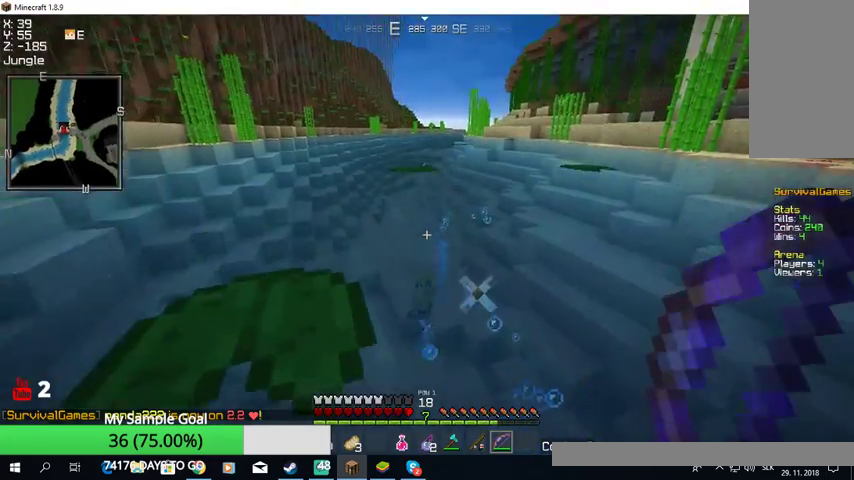
{"keys": ["a", "w"], "mouse": [], "events": []}
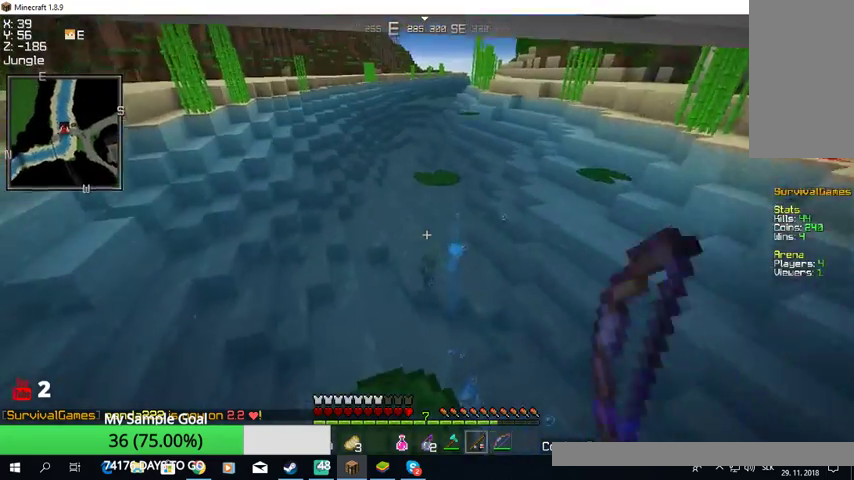
{"keys": ["w"], "mouse": [], "events": [[67, "a", "up"]]}
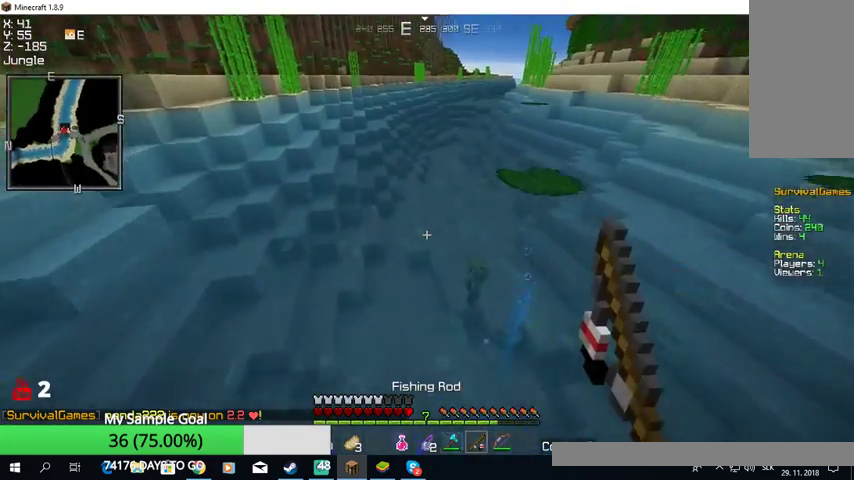
{"keys": ["a", "w"], "mouse": [], "events": [[433, "a", "down"]]}
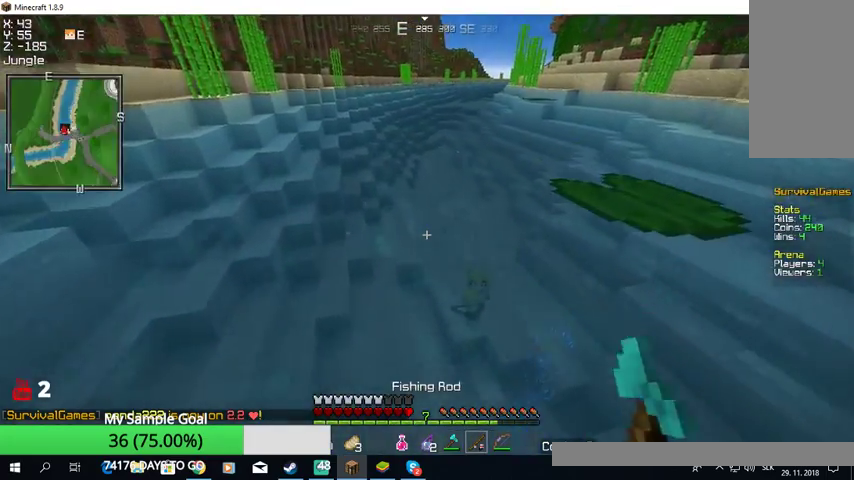
{"keys": ["a", "w"], "mouse": [], "events": []}
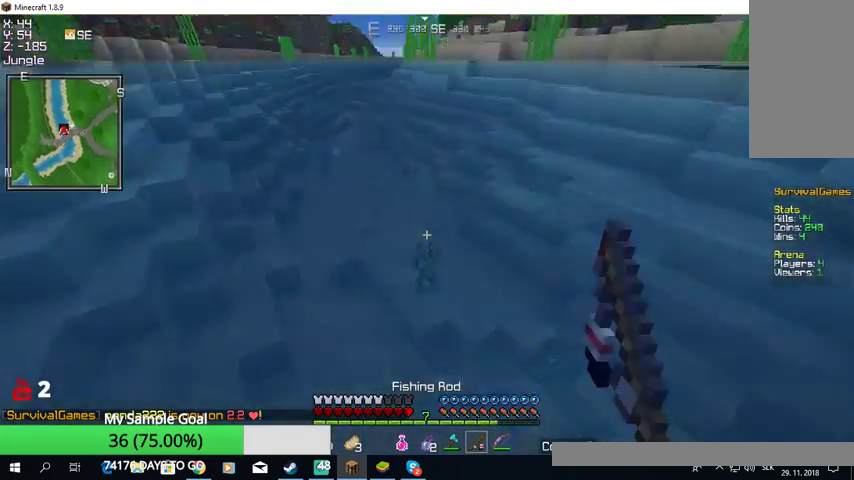
{"keys": ["a", "w"], "mouse": [], "events": [[300, "mouse_right", "down"], [467, "mouse_right", "up"]]}
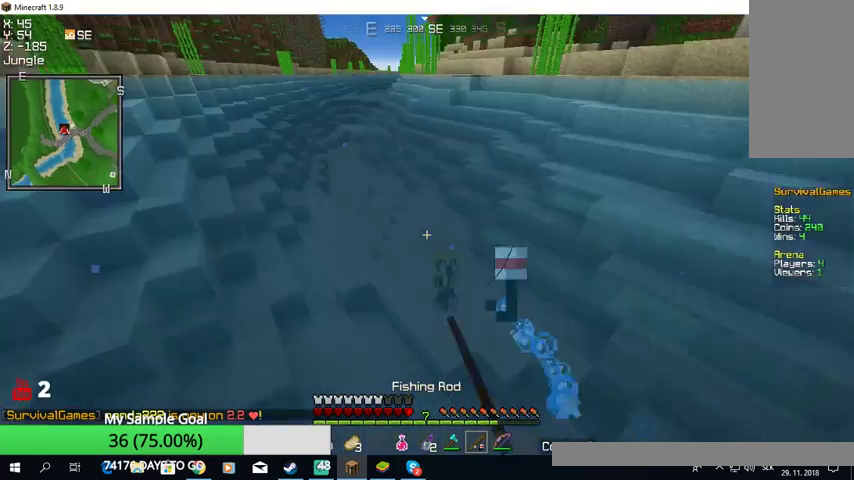
{"keys": ["a", "w"], "mouse": [], "events": []}
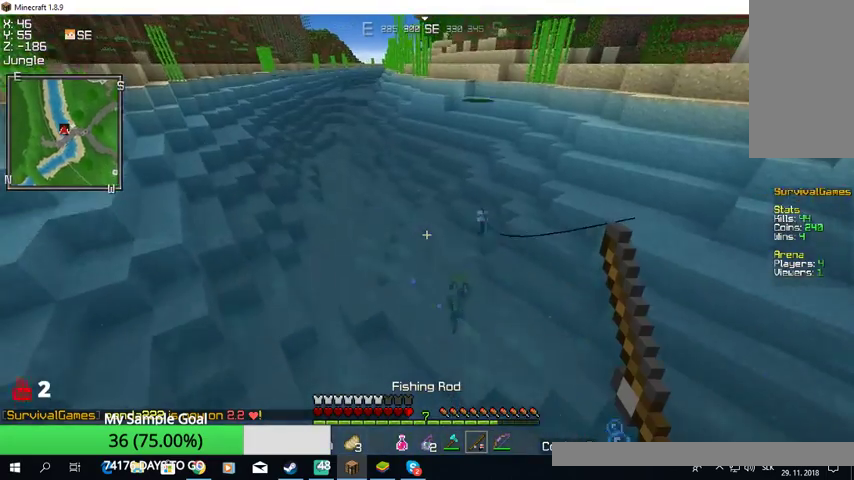
{"keys": ["a", "w"], "mouse": [], "events": [[100, "a", "up"], [233, "a", "down"], [267, "mouse_right", "down"], [467, "mouse_right", "up"]]}
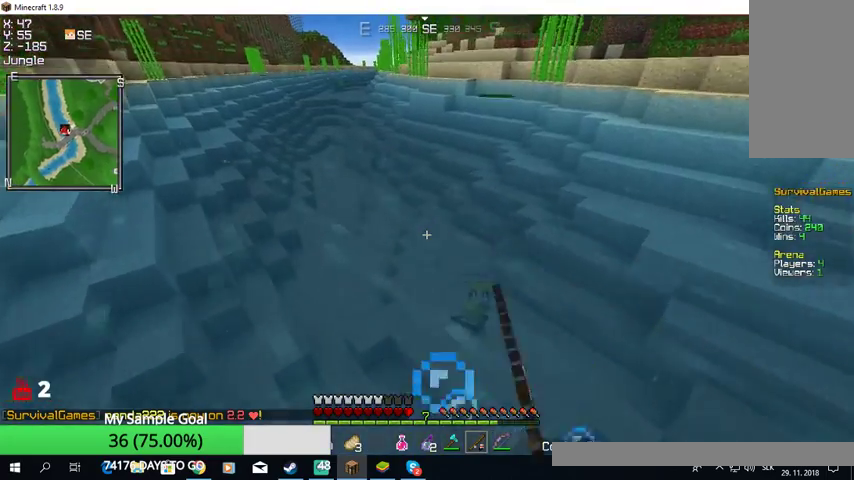
{"keys": ["w"], "mouse": [], "events": [[200, "a", "up"]]}
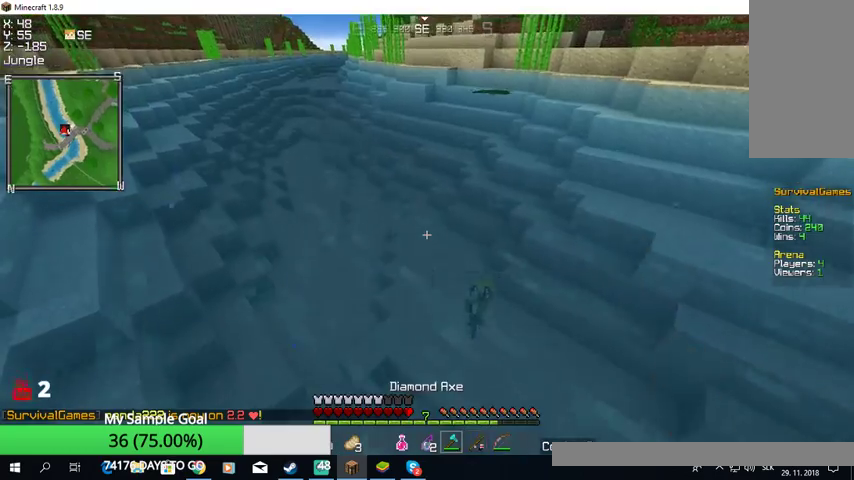
{"keys": ["w"], "mouse": [], "events": []}
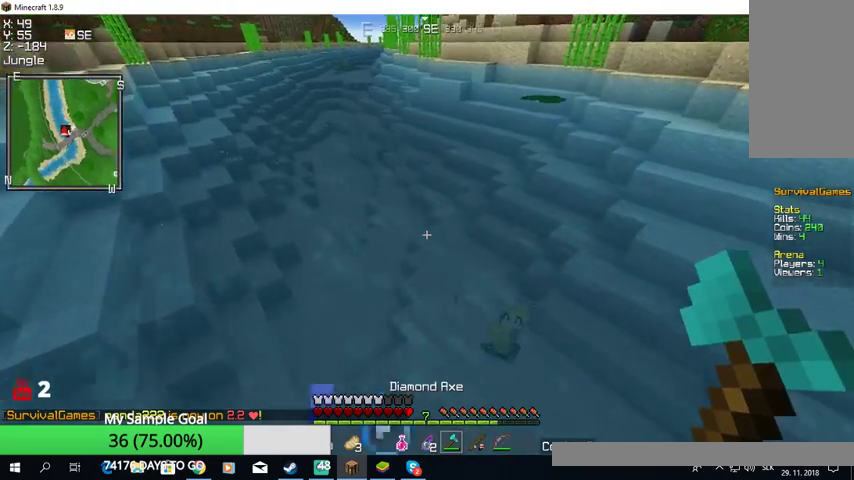
{"keys": ["a", "w"], "mouse": [], "events": [[67, "a", "down"]]}
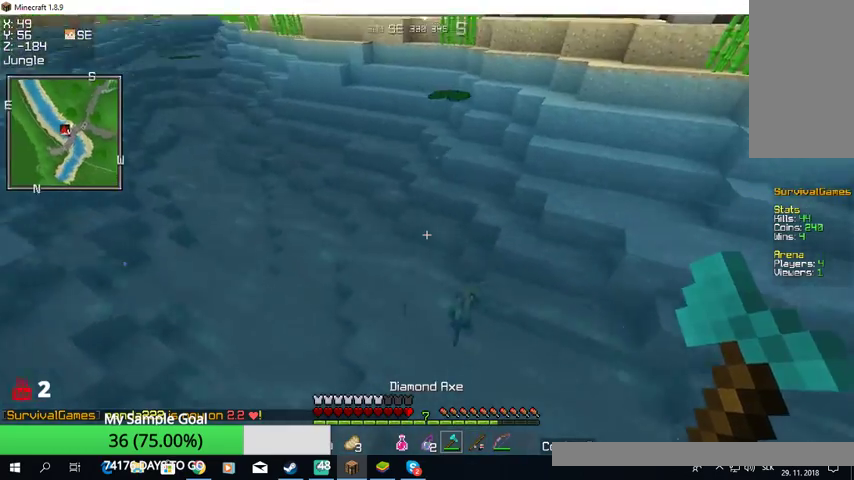
{"keys": ["a", "w"], "mouse": [], "events": []}
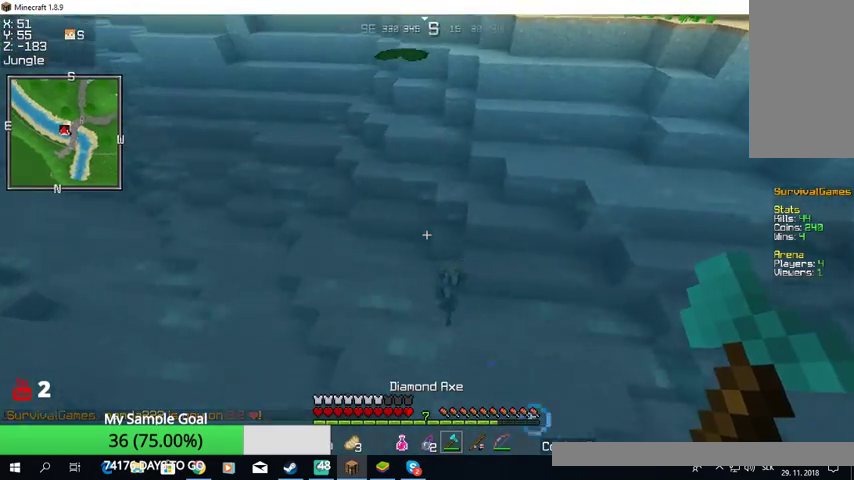
{"keys": ["a", "w"], "mouse": [], "events": []}
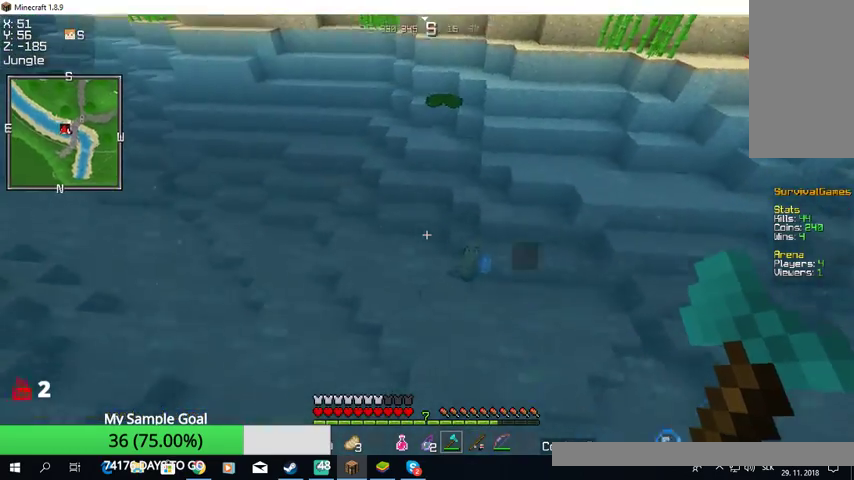
{"keys": ["a", "w"], "mouse": [], "events": []}
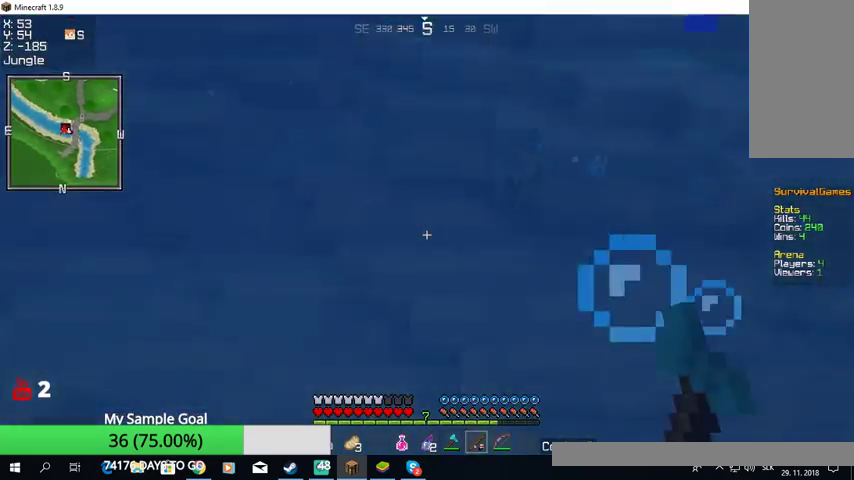
{"keys": ["a", "w"], "mouse": ["right"], "events": [[367, "mouse_right", "down"]]}
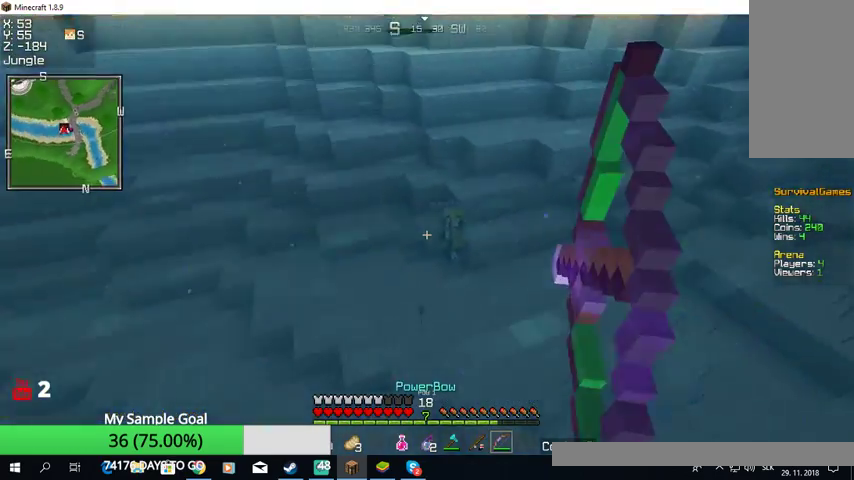
{"keys": ["a", "w"], "mouse": ["right"], "events": [[400, "mouse_right", "up"], [500, "mouse_right", "down"]]}
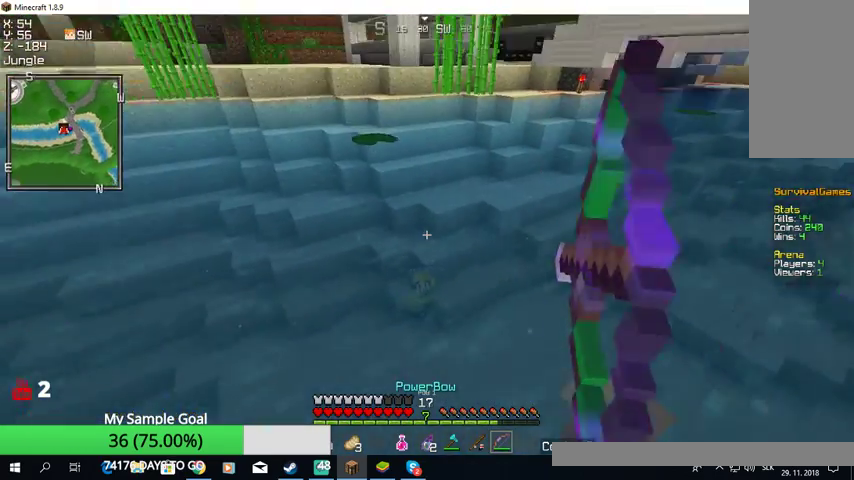
{"keys": ["a", "w"], "mouse": [], "events": [[467, "mouse_right", "up"]]}
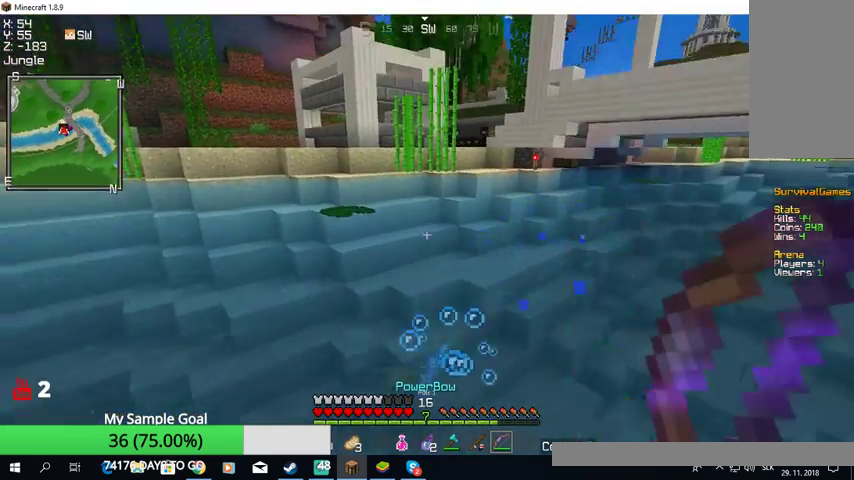
{"keys": ["a", "w"], "mouse": ["right"], "events": [[67, "mouse_right", "down"], [433, "mouse_right", "up"], [500, "mouse_right", "down"]]}
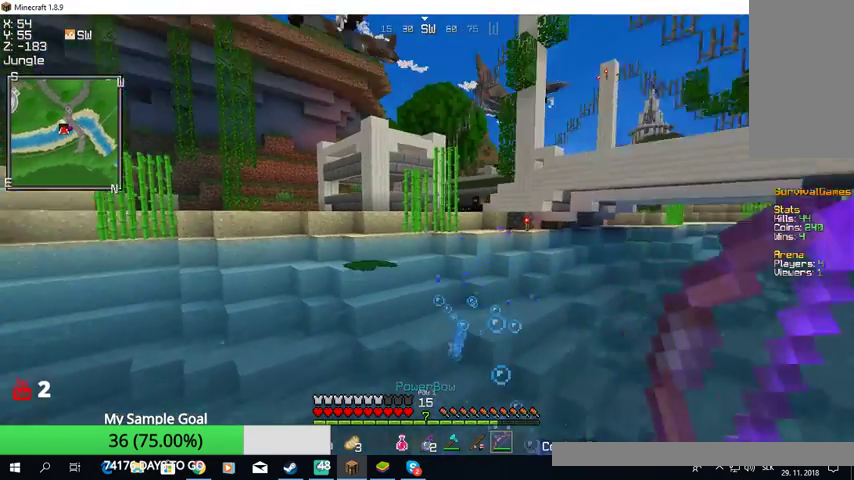
{"keys": ["a", "w"], "mouse": [], "events": [[233, "mouse_right", "up"]]}
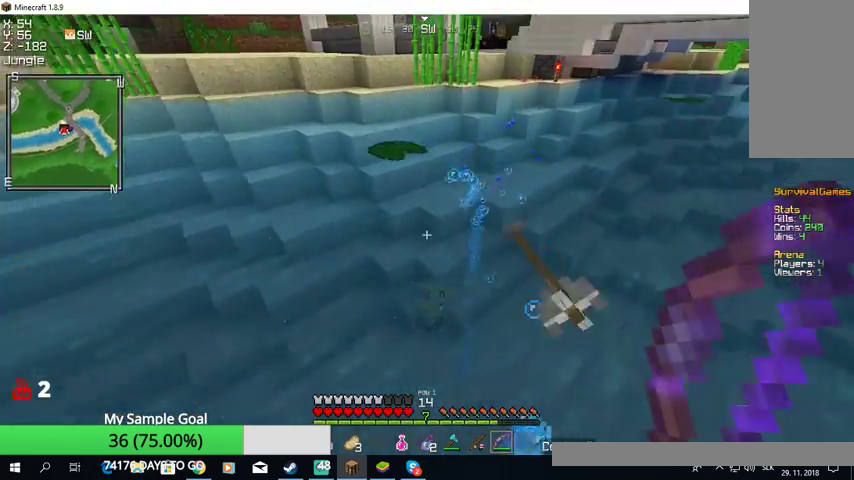
{"keys": ["a", "w"], "mouse": [], "events": []}
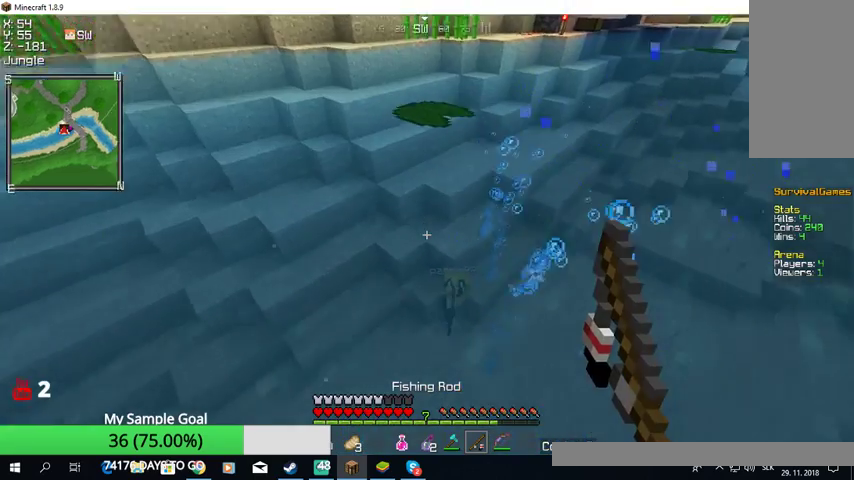
{"keys": ["a", "w"], "mouse": [], "events": [[133, "a", "up"], [500, "a", "down"]]}
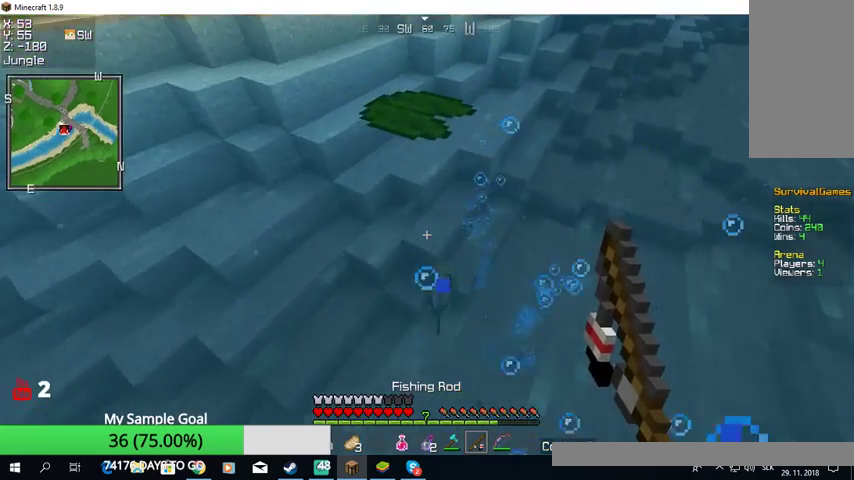
{"keys": ["w"], "mouse": [], "events": [[100, "a", "up"]]}
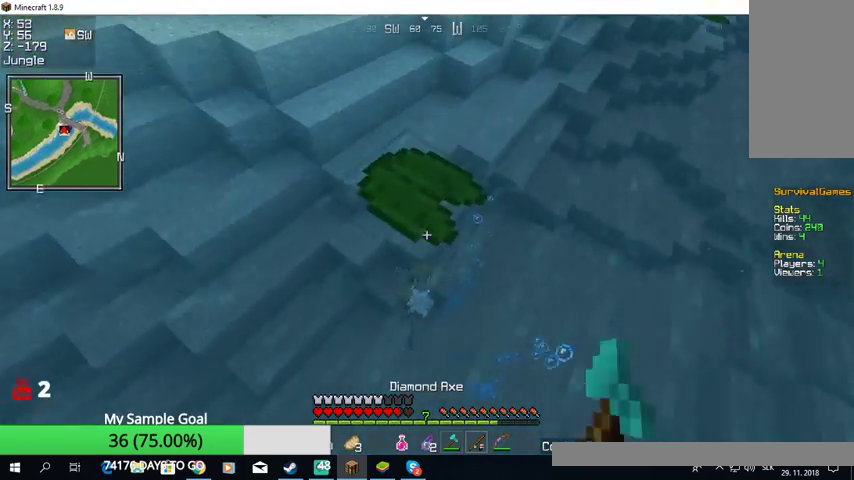
{"keys": ["w"], "mouse": [], "events": []}
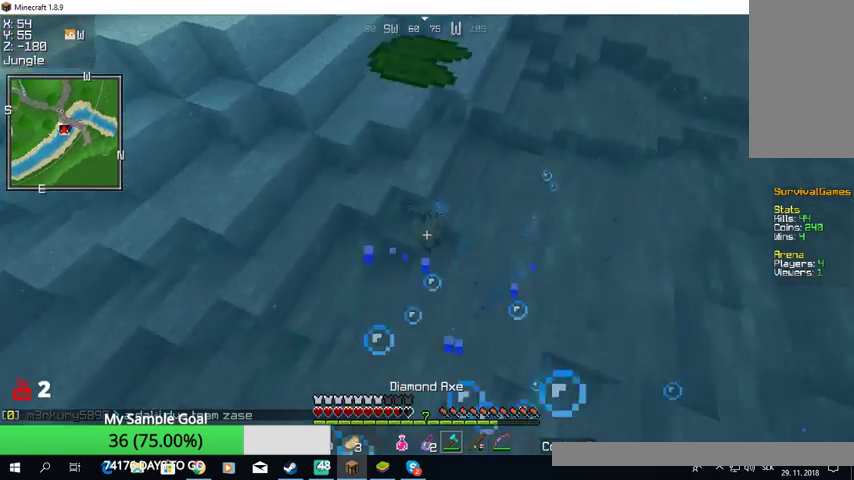
{"keys": ["a", "w"], "mouse": [], "events": [[300, "a", "down"]]}